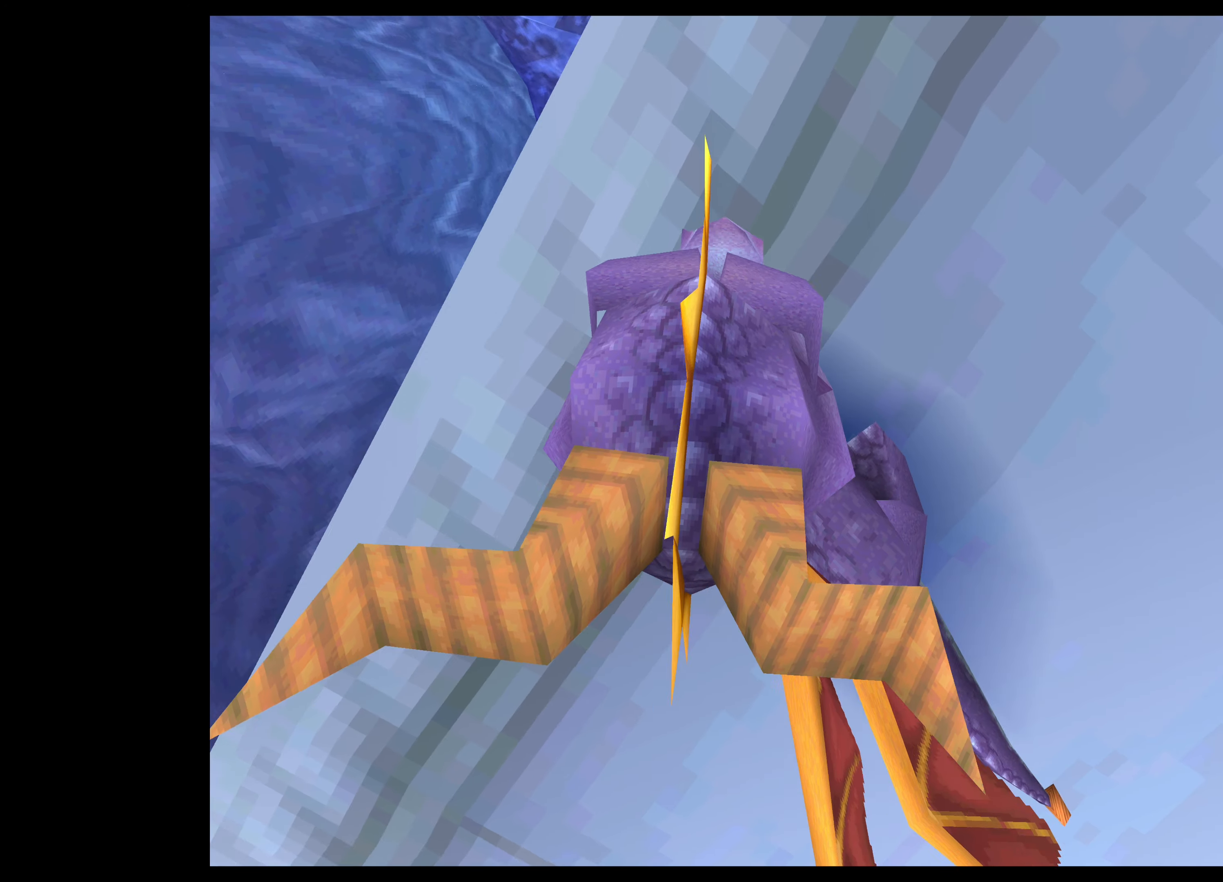
Gameplay with a controller (PlayStation layout); each line is a JSON object with the inputs held at the frame after it (dt_ms = milliseconds from this image to that frame). "events" lists button and stick changes between this image and that frame as [ms after this image, input, new state], when the widget could be followed in between. Not read: L2 L3 R2 R3.
{"dt_ms": 500, "buttons": [], "left_stick": "center", "right_stick": "center", "events": []}
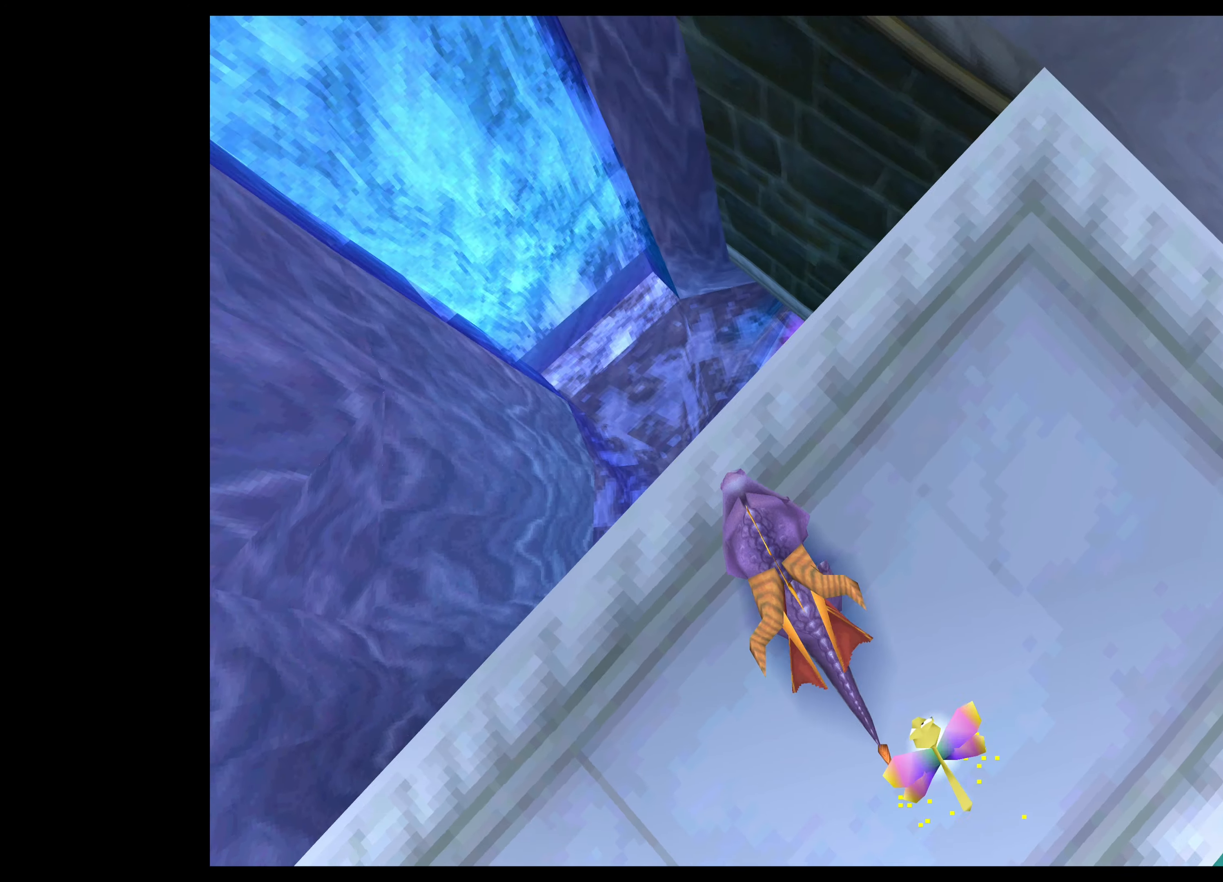
{"dt_ms": 500, "buttons": [], "left_stick": "center", "right_stick": "center", "events": []}
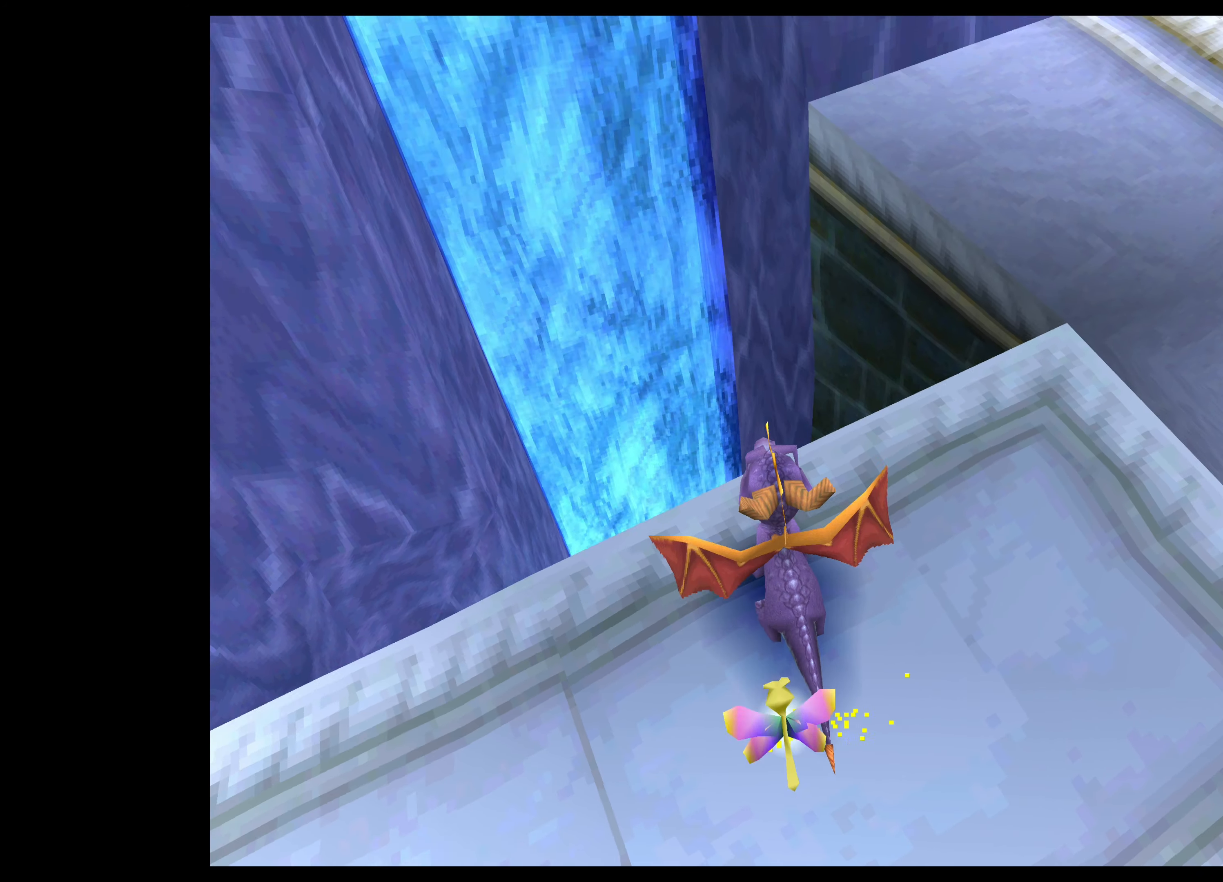
{"dt_ms": 500, "buttons": [], "left_stick": "center", "right_stick": "center", "events": [[167, "left_stick", "up-right"], [283, "left_stick", "center"]]}
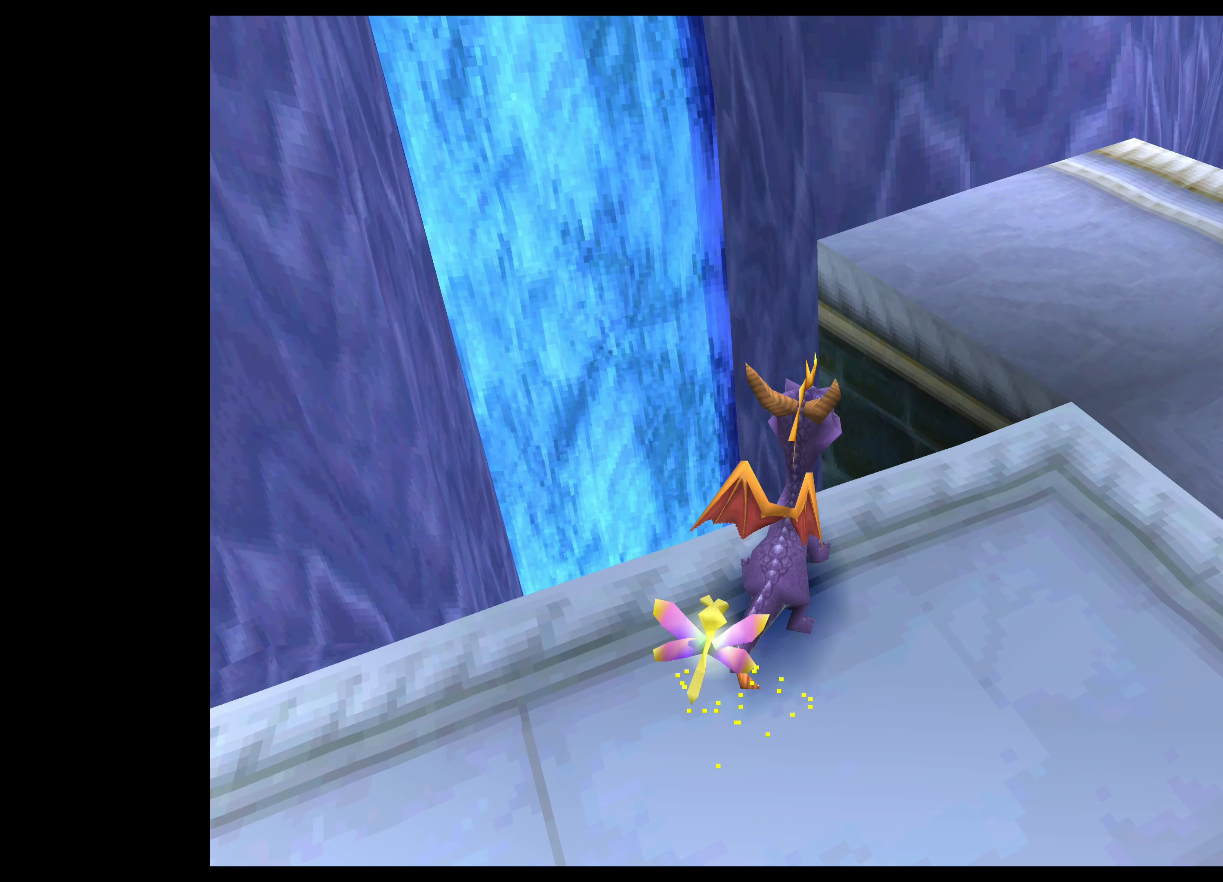
{"dt_ms": 500, "buttons": ["TRIANGLE"], "left_stick": "center", "right_stick": "center", "events": [[50, "left_stick", "up"], [167, "left_stick", "center"], [350, "TRIANGLE", "down"]]}
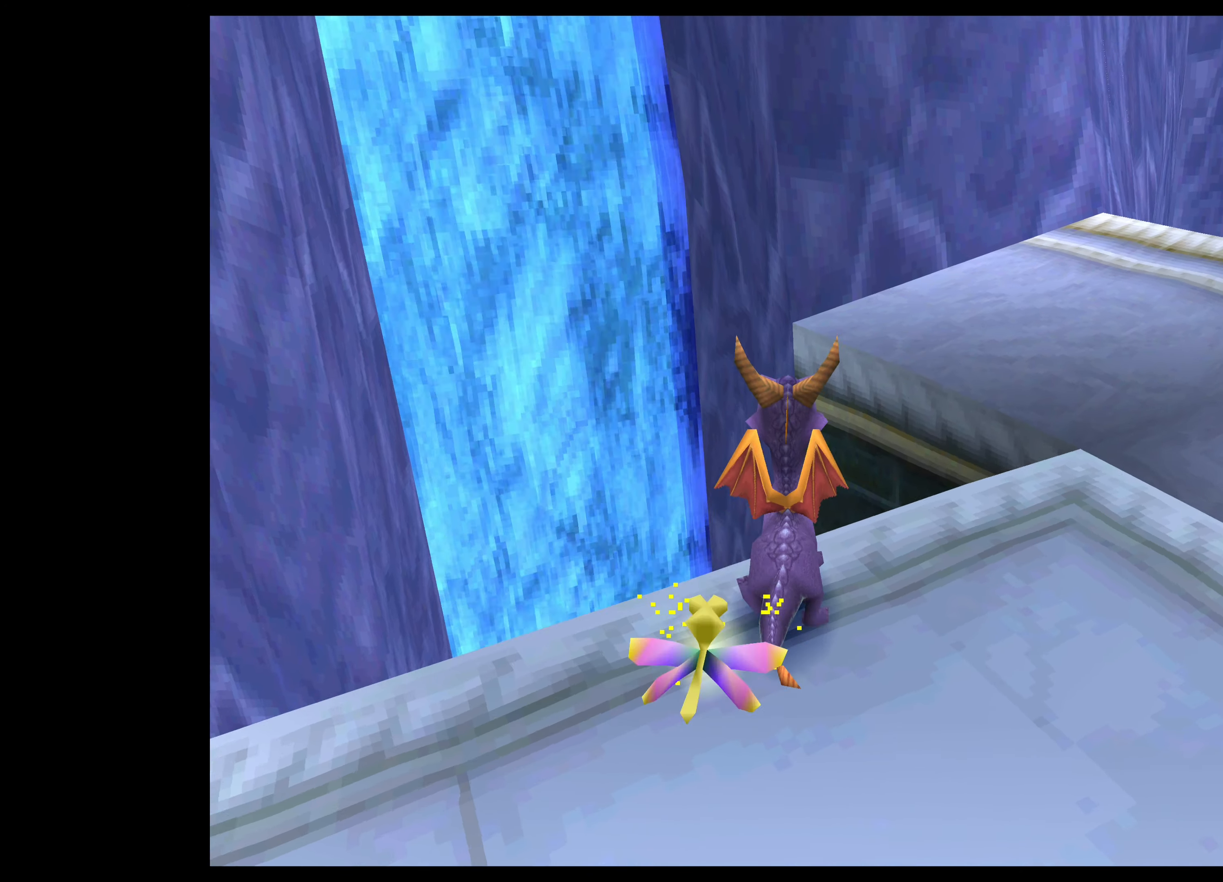
{"dt_ms": 500, "buttons": ["TRIANGLE"], "left_stick": "up", "right_stick": "center", "events": [[283, "left_stick", "up"]]}
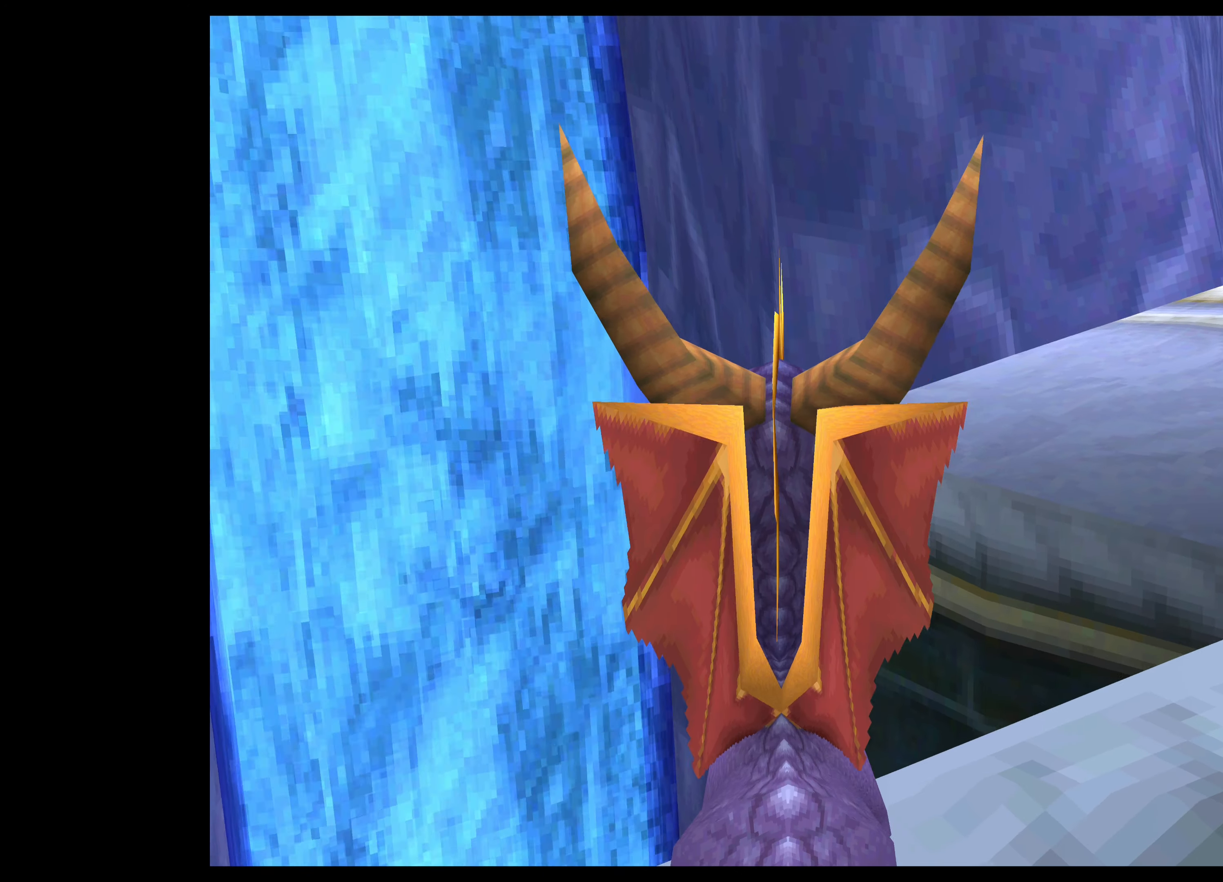
{"dt_ms": 500, "buttons": ["TRIANGLE"], "left_stick": "up", "right_stick": "center", "events": []}
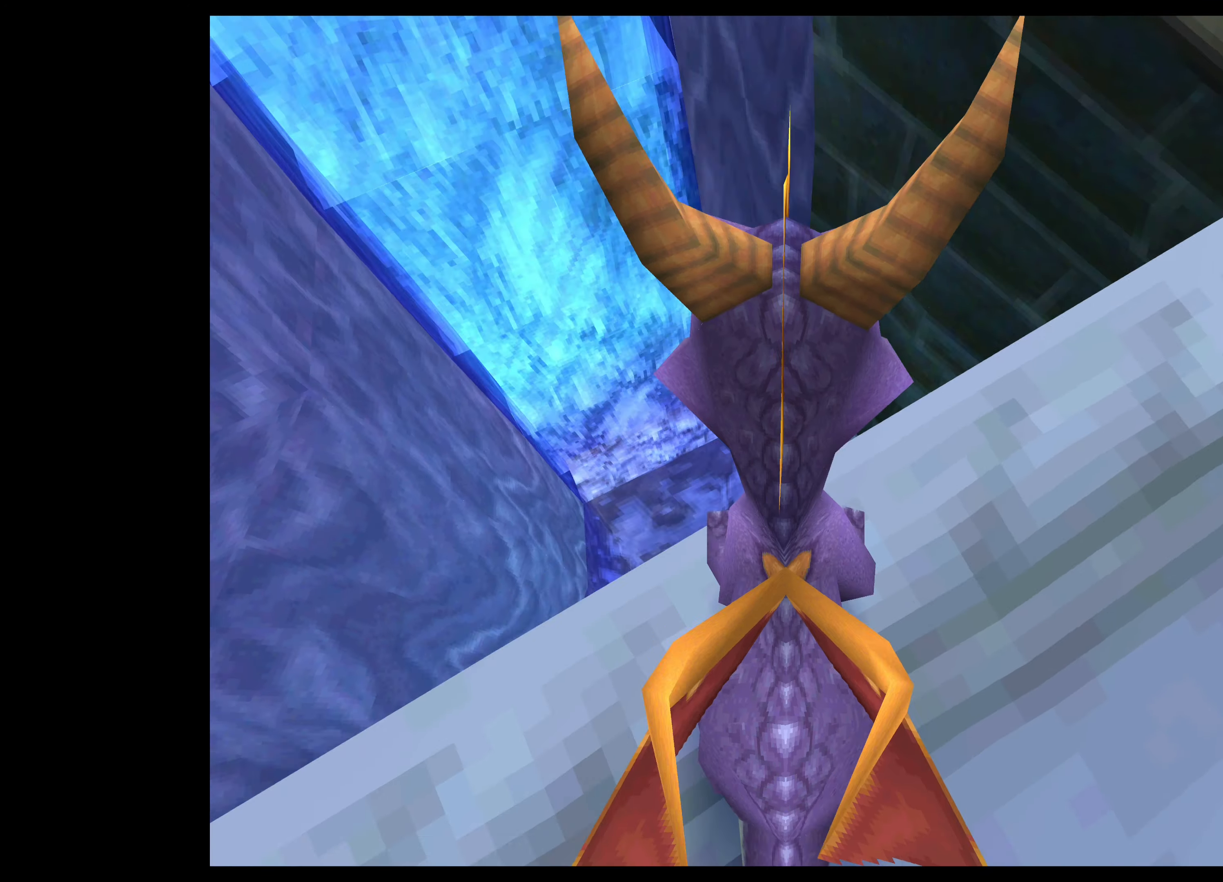
{"dt_ms": 500, "buttons": ["TRIANGLE"], "left_stick": "center", "right_stick": "center", "events": [[133, "left_stick", "center"]]}
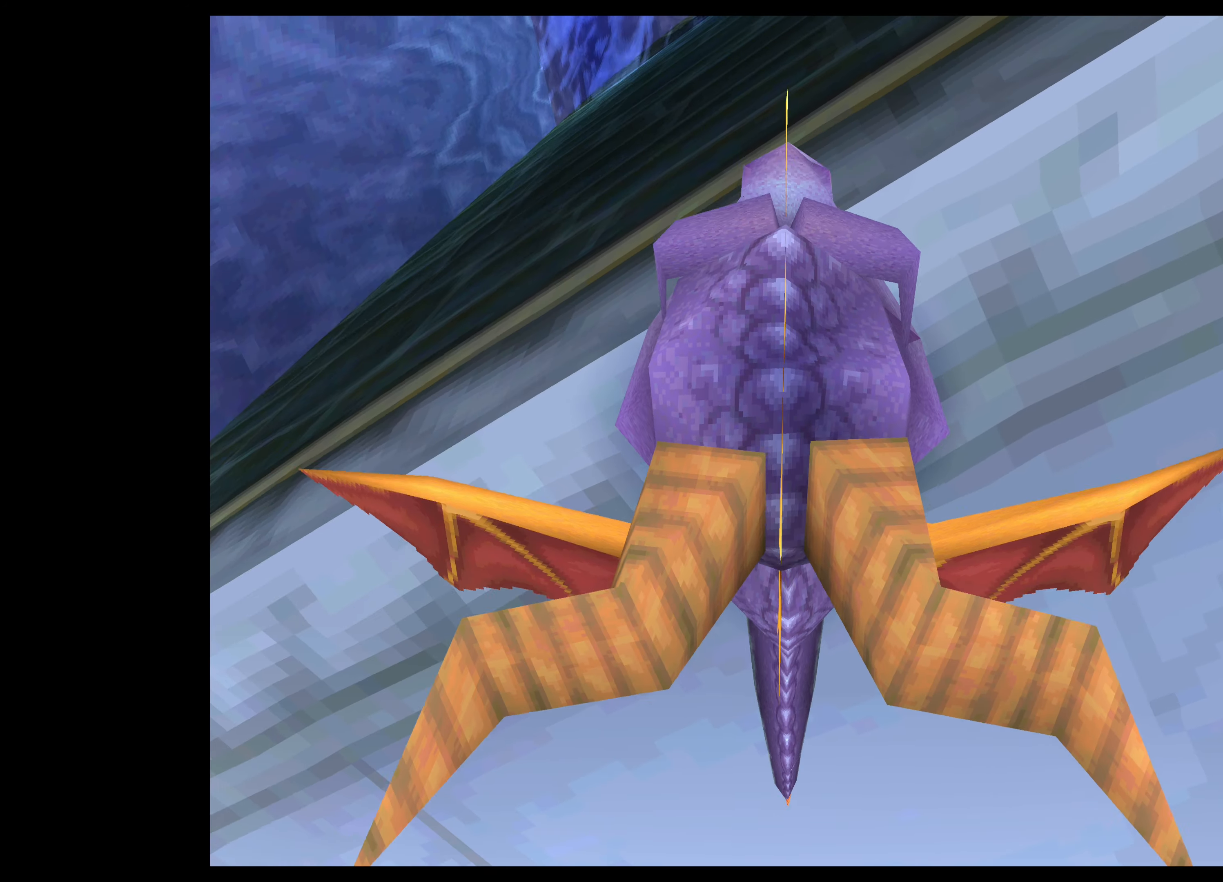
{"dt_ms": 500, "buttons": ["TRIANGLE"], "left_stick": "center", "right_stick": "center", "events": [[83, "left_stick", "down"], [234, "left_stick", "center"]]}
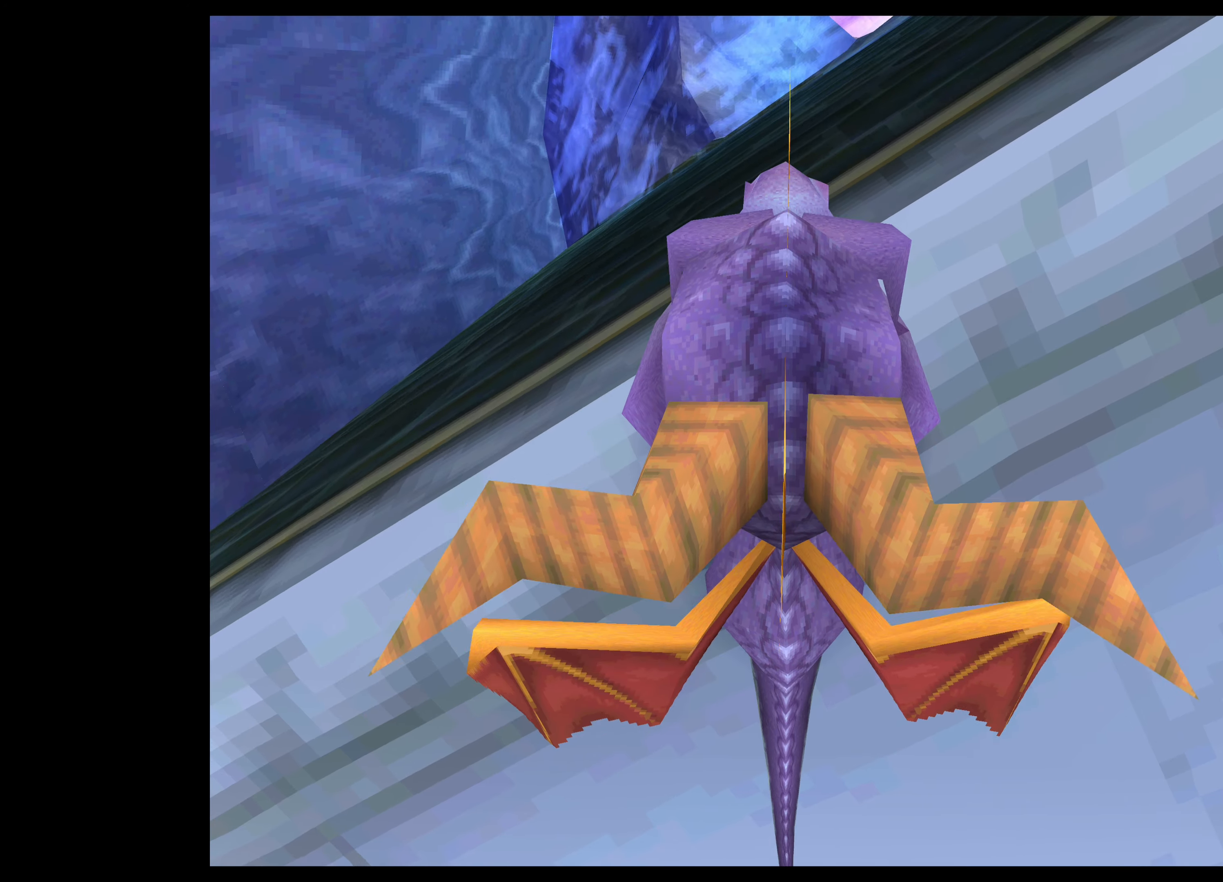
{"dt_ms": 500, "buttons": ["TRIANGLE"], "left_stick": "center", "right_stick": "center", "events": []}
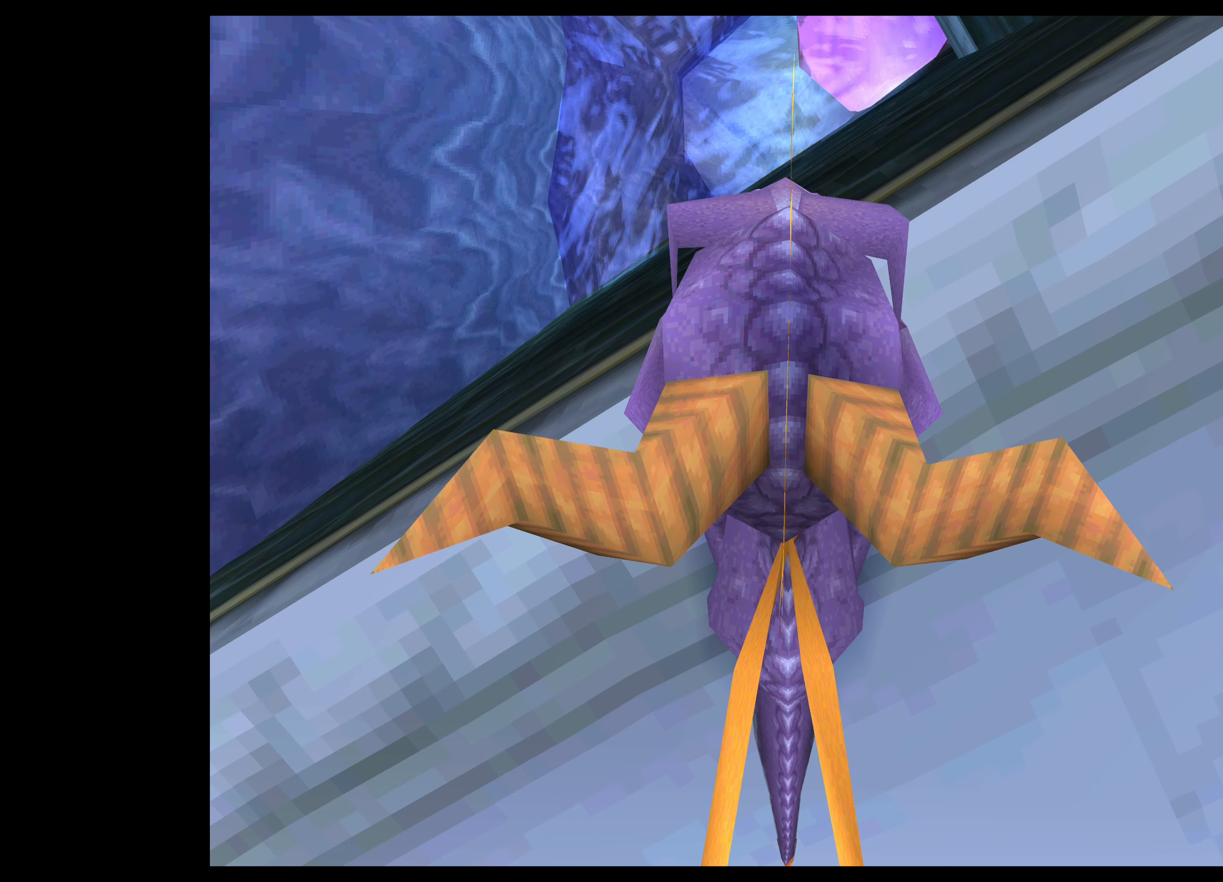
{"dt_ms": 500, "buttons": ["TRIANGLE"], "left_stick": "center", "right_stick": "center", "events": [[117, "left_stick", "down"], [217, "left_stick", "center"]]}
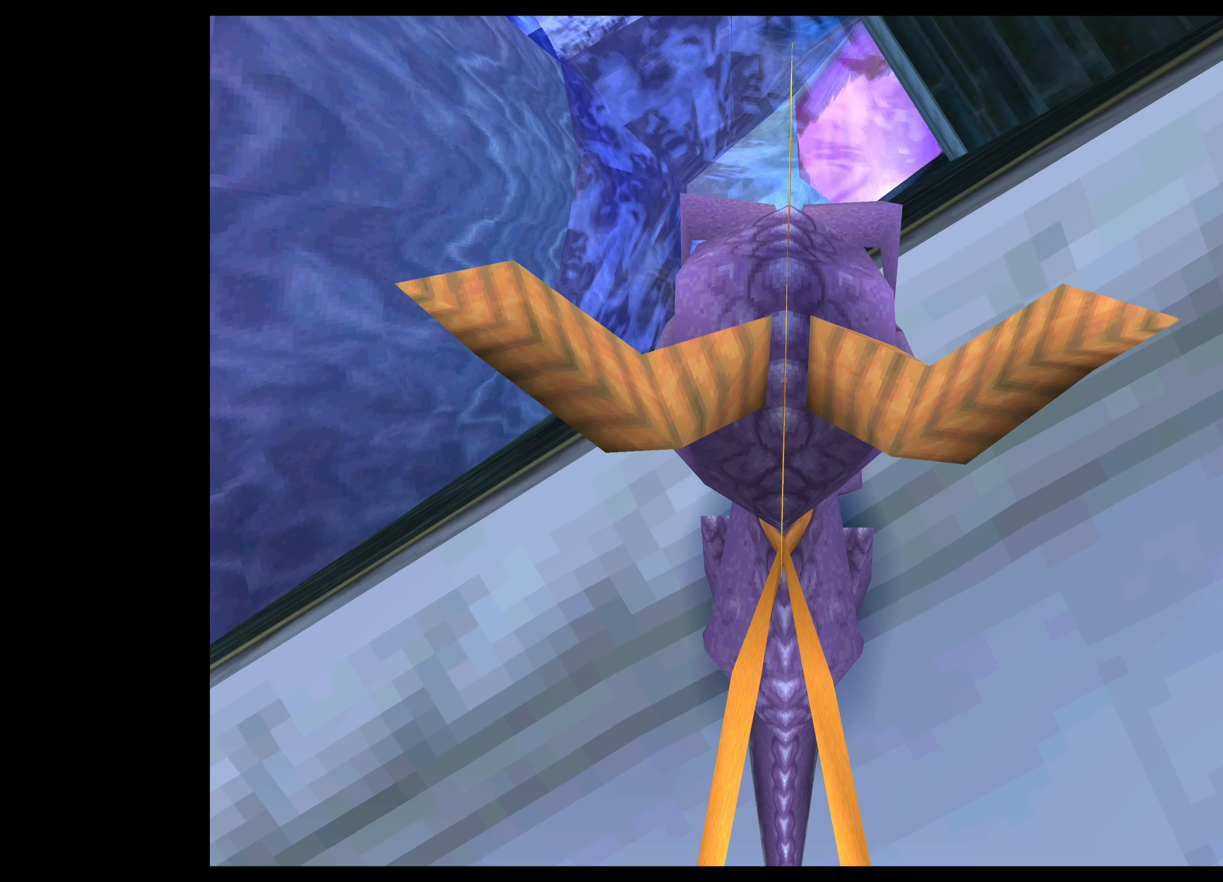
{"dt_ms": 500, "buttons": ["TRIANGLE"], "left_stick": "center", "right_stick": "center", "events": []}
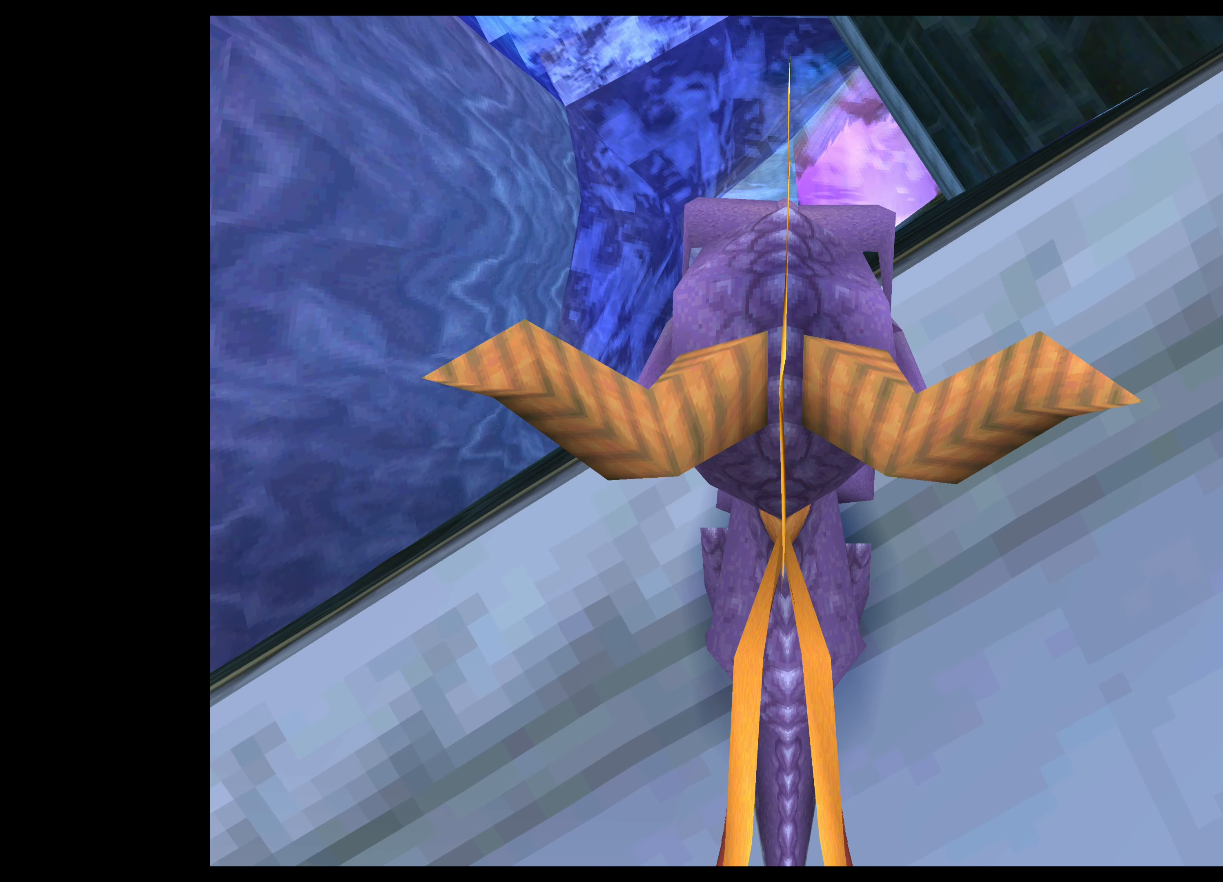
{"dt_ms": 500, "buttons": [], "left_stick": "center", "right_stick": "center", "events": [[367, "TRIANGLE", "up"]]}
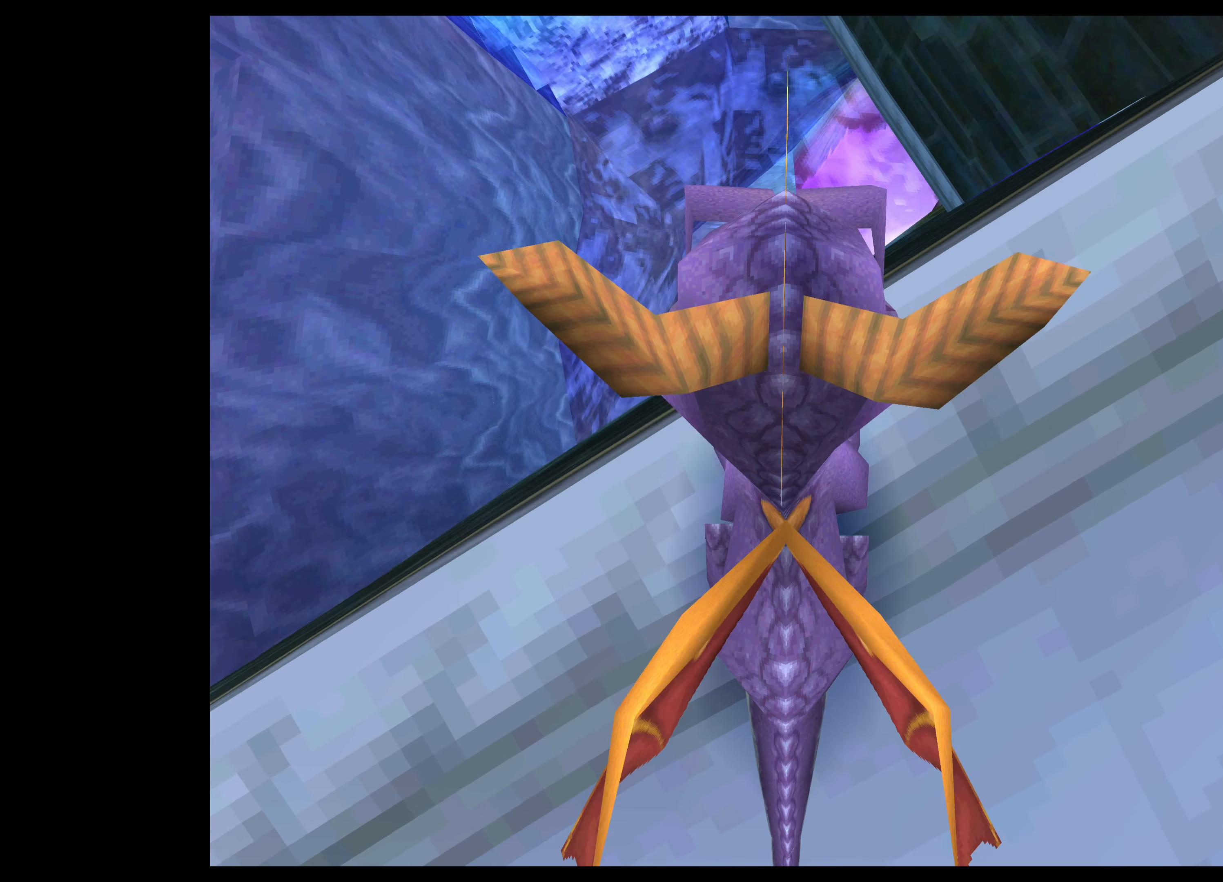
{"dt_ms": 500, "buttons": [], "left_stick": "center", "right_stick": "center", "events": []}
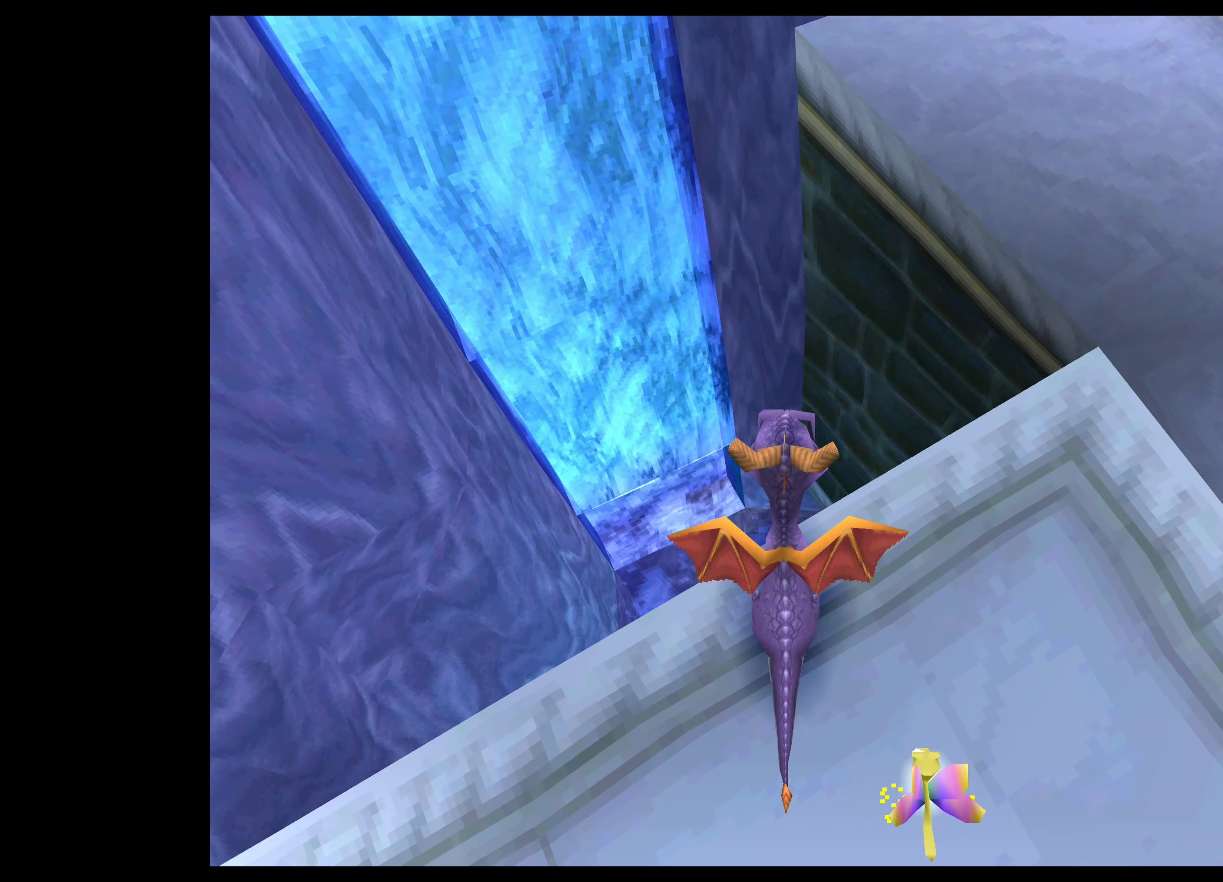
{"dt_ms": 500, "buttons": [], "left_stick": "down-right", "right_stick": "center", "events": [[184, "left_stick", "right"], [284, "left_stick", "down-right"]]}
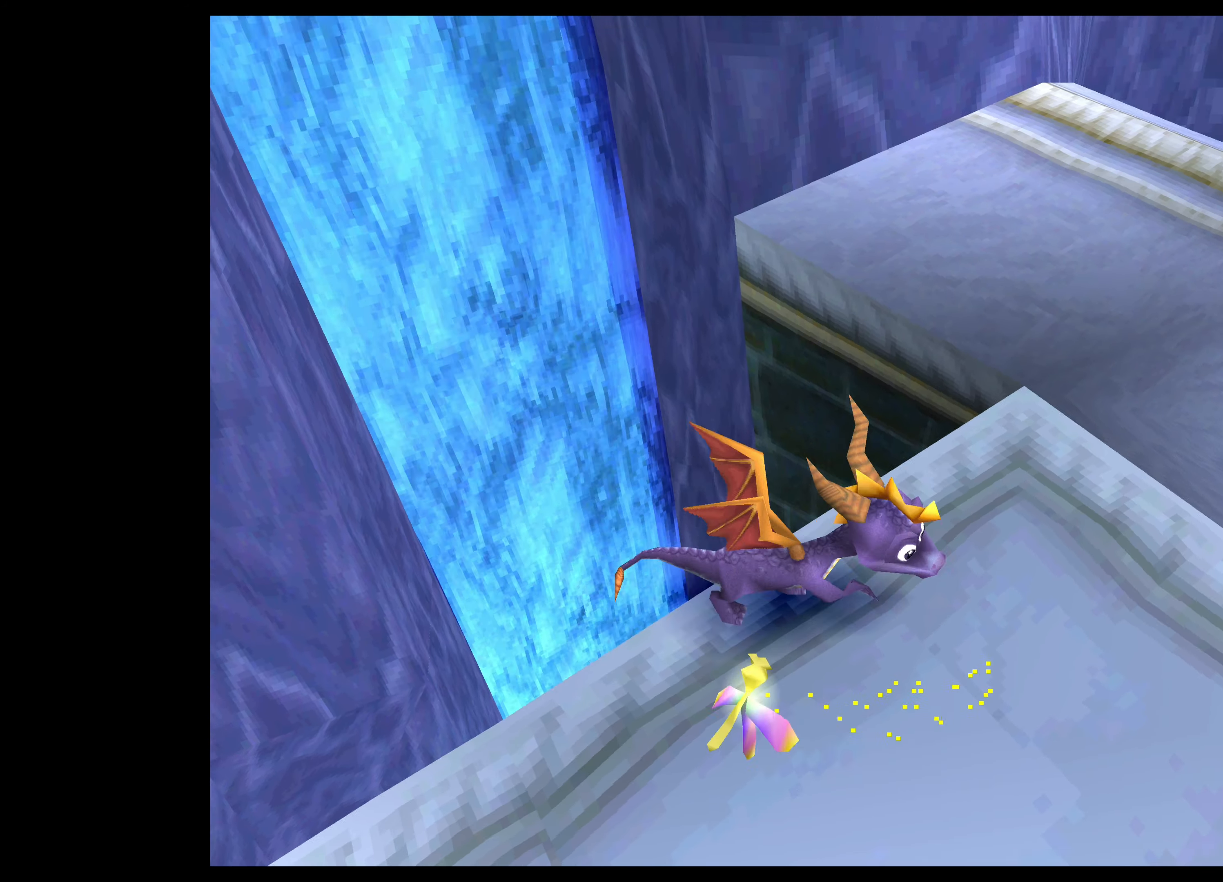
{"dt_ms": 500, "buttons": [], "left_stick": "center", "right_stick": "center", "events": [[284, "left_stick", "center"]]}
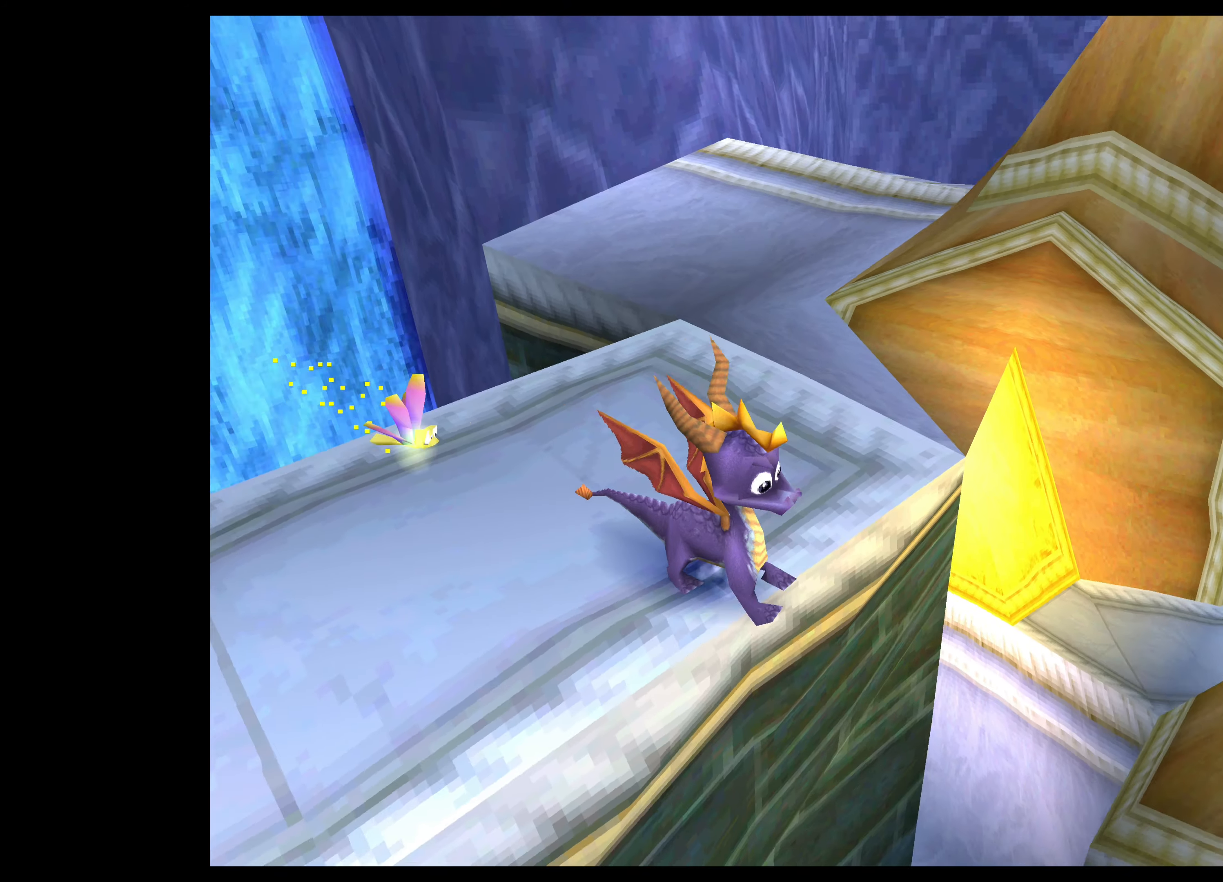
{"dt_ms": 500, "buttons": [], "left_stick": "center", "right_stick": "center", "events": []}
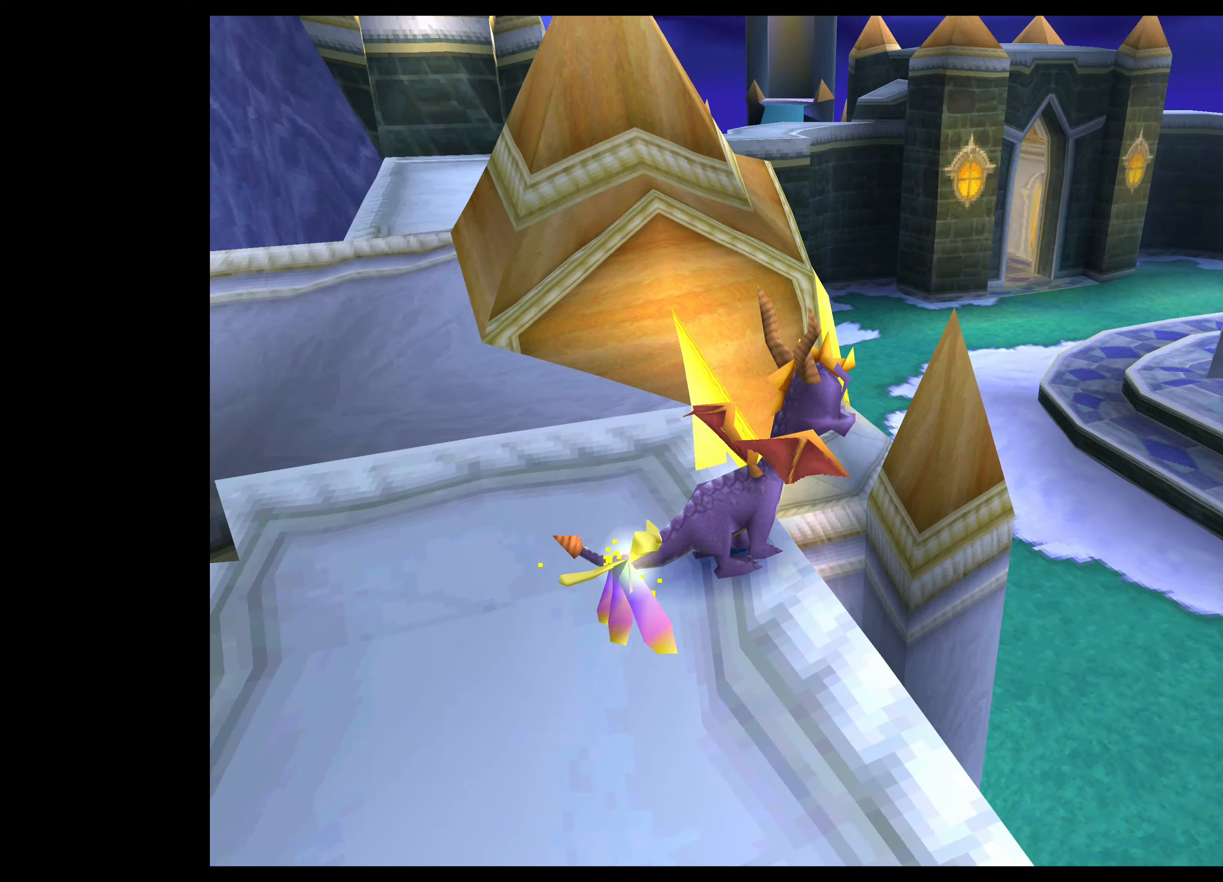
{"dt_ms": 500, "buttons": [], "left_stick": "center", "right_stick": "center", "events": []}
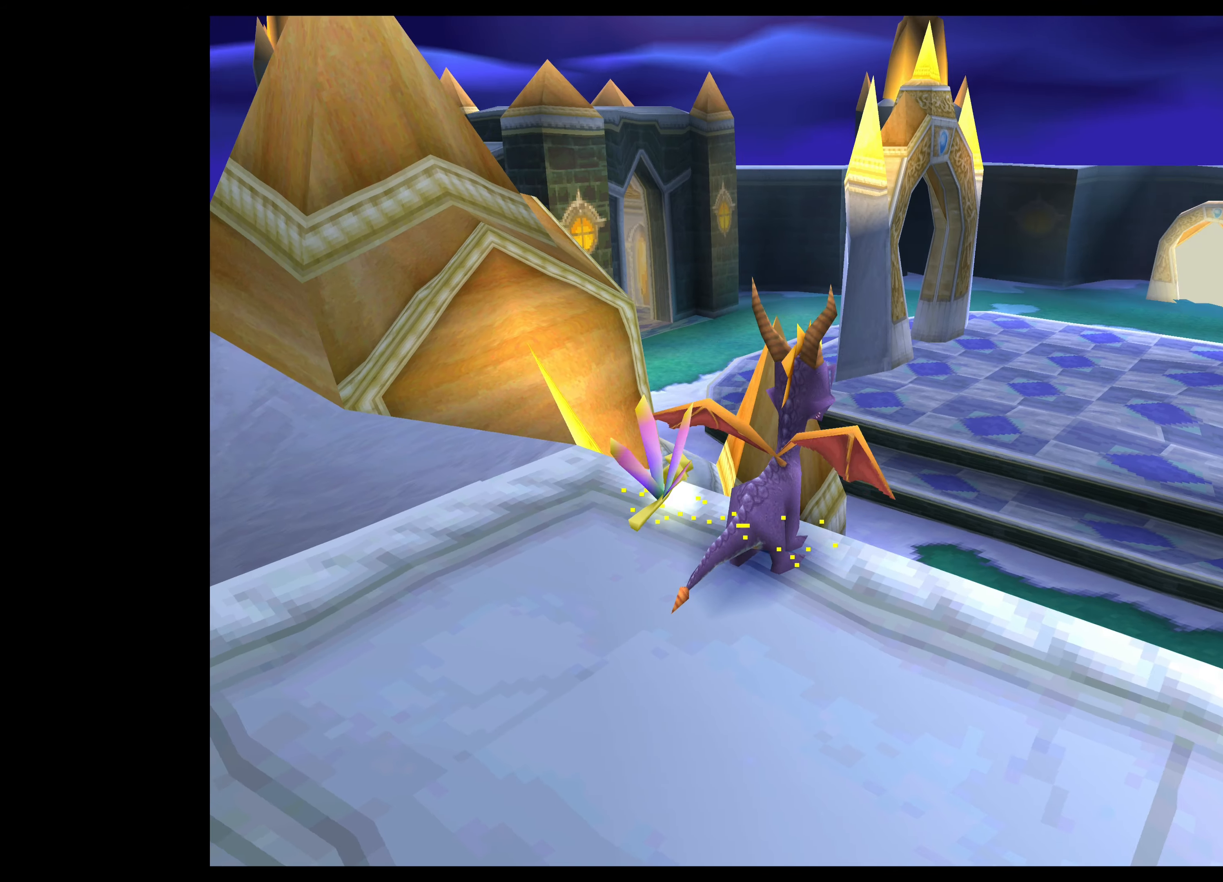
{"dt_ms": 500, "buttons": ["CROSS"], "left_stick": "up", "right_stick": "center", "events": [[33, "left_stick", "up"], [150, "CROSS", "down"]]}
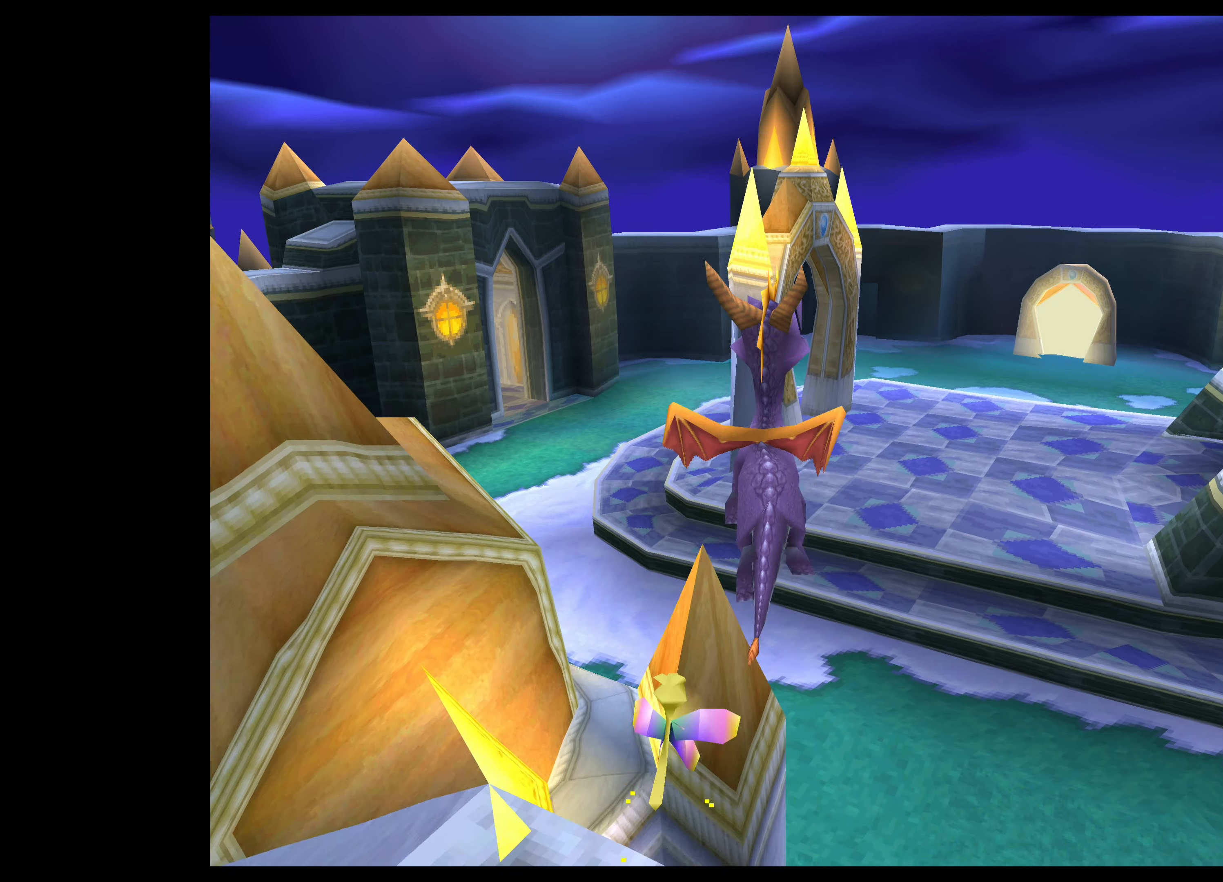
{"dt_ms": 500, "buttons": [], "left_stick": "up-right", "right_stick": "center", "events": [[83, "CROSS", "up"], [83, "left_stick", "up-right"]]}
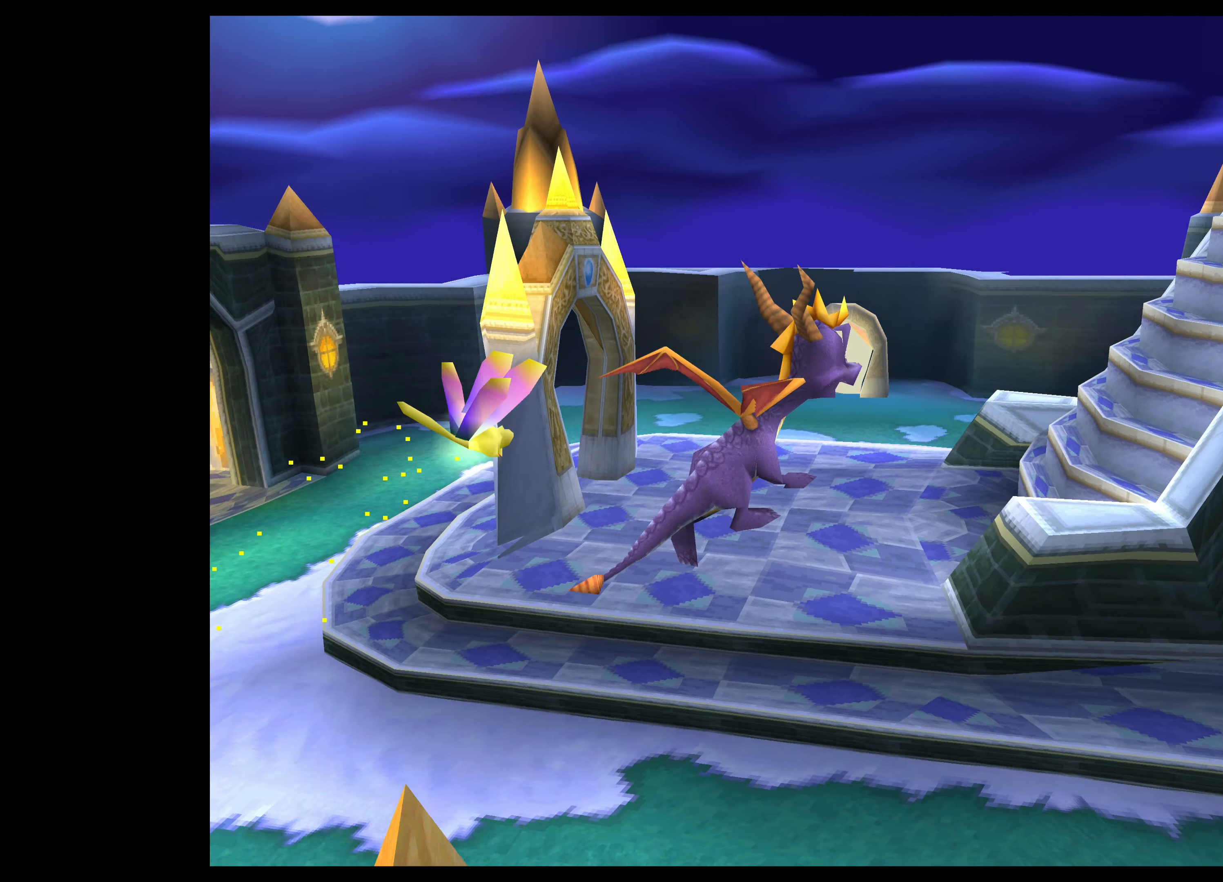
{"dt_ms": 500, "buttons": [], "left_stick": "center", "right_stick": "center", "events": [[300, "left_stick", "center"]]}
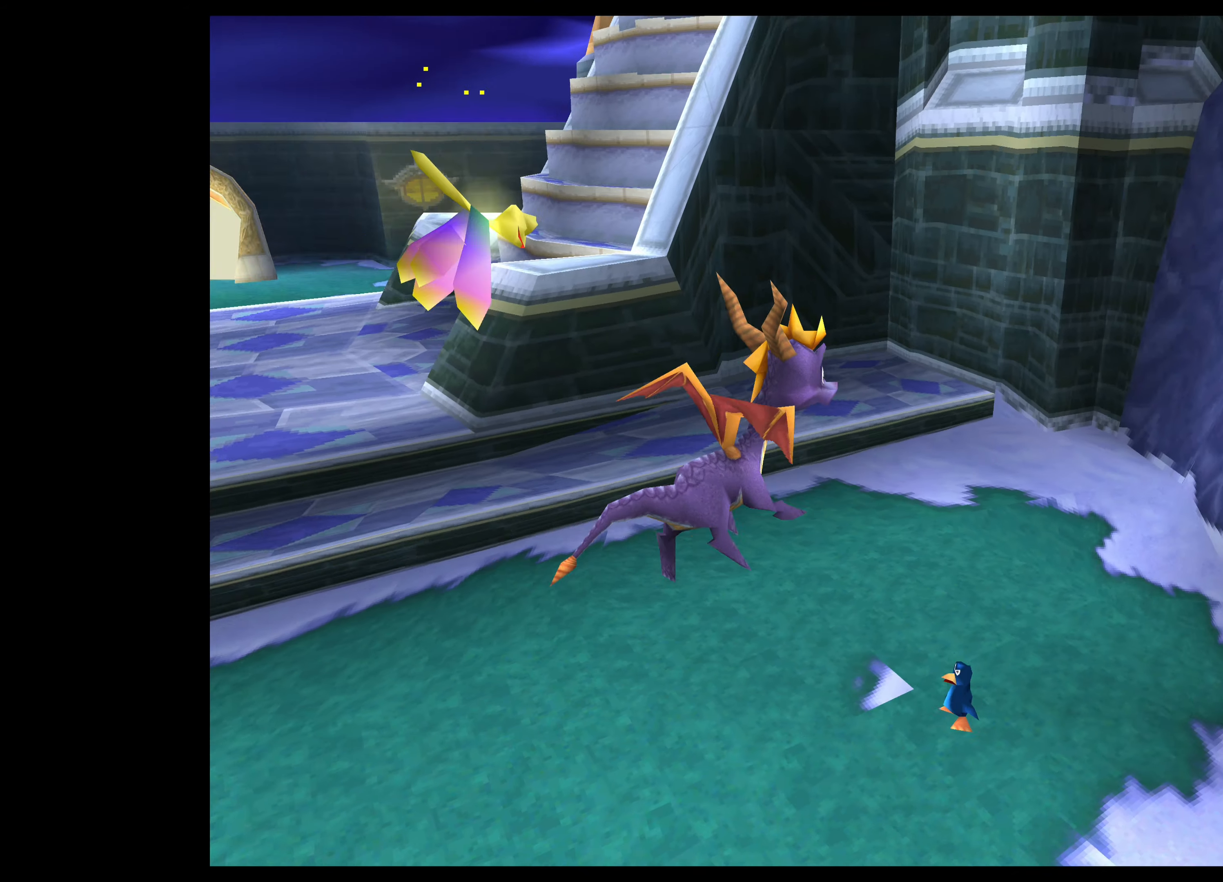
{"dt_ms": 500, "buttons": [], "left_stick": "center", "right_stick": "center", "events": []}
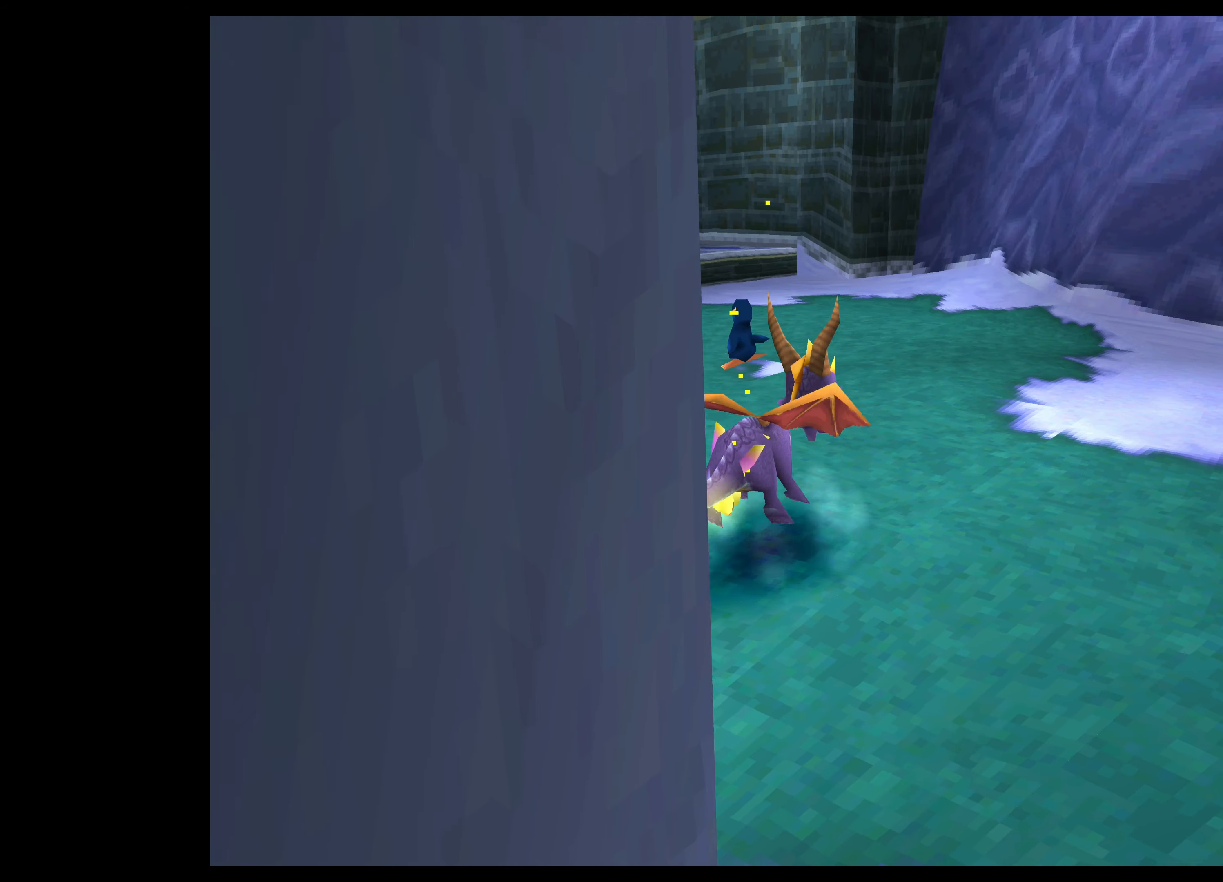
{"dt_ms": 500, "buttons": [], "left_stick": "right", "right_stick": "center", "events": [[66, "left_stick", "right"]]}
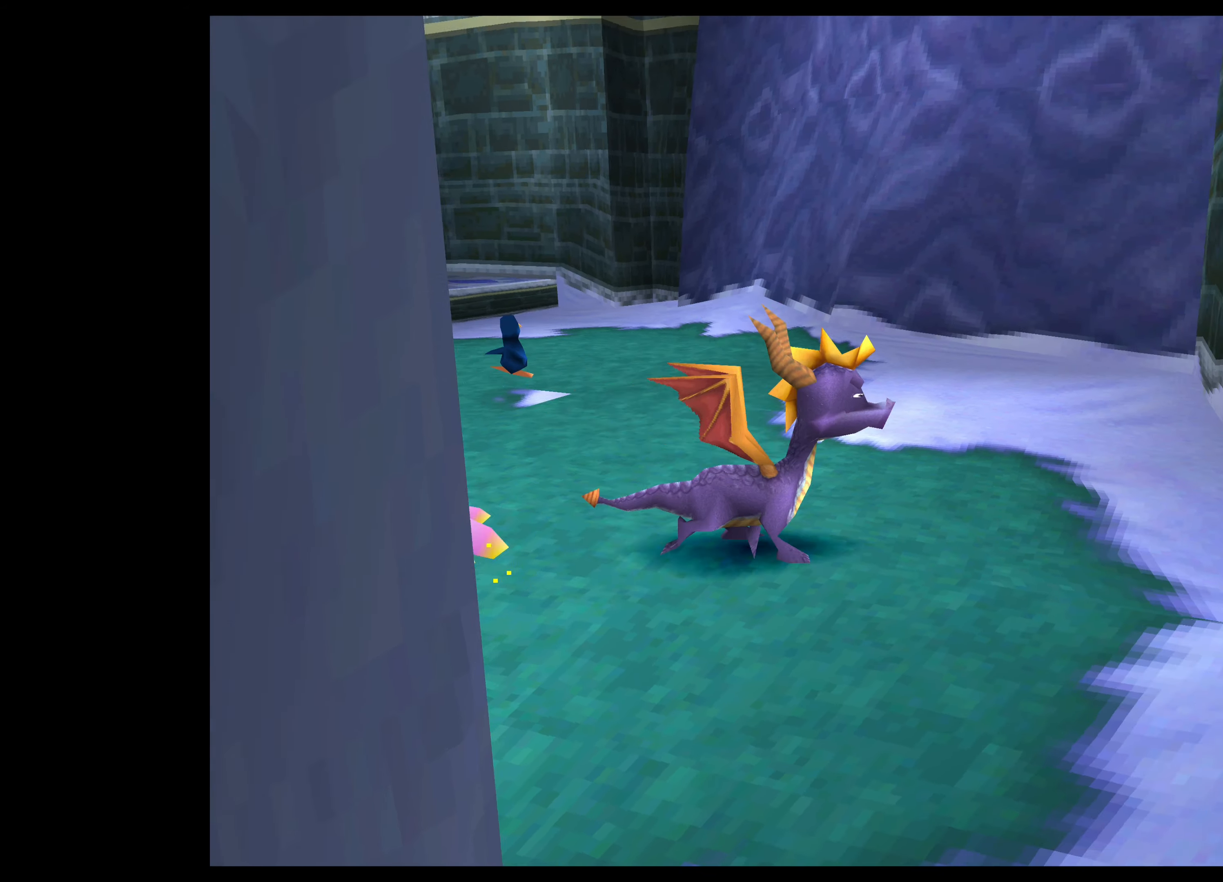
{"dt_ms": 1000, "buttons": [], "left_stick": "up-left", "right_stick": "center"}
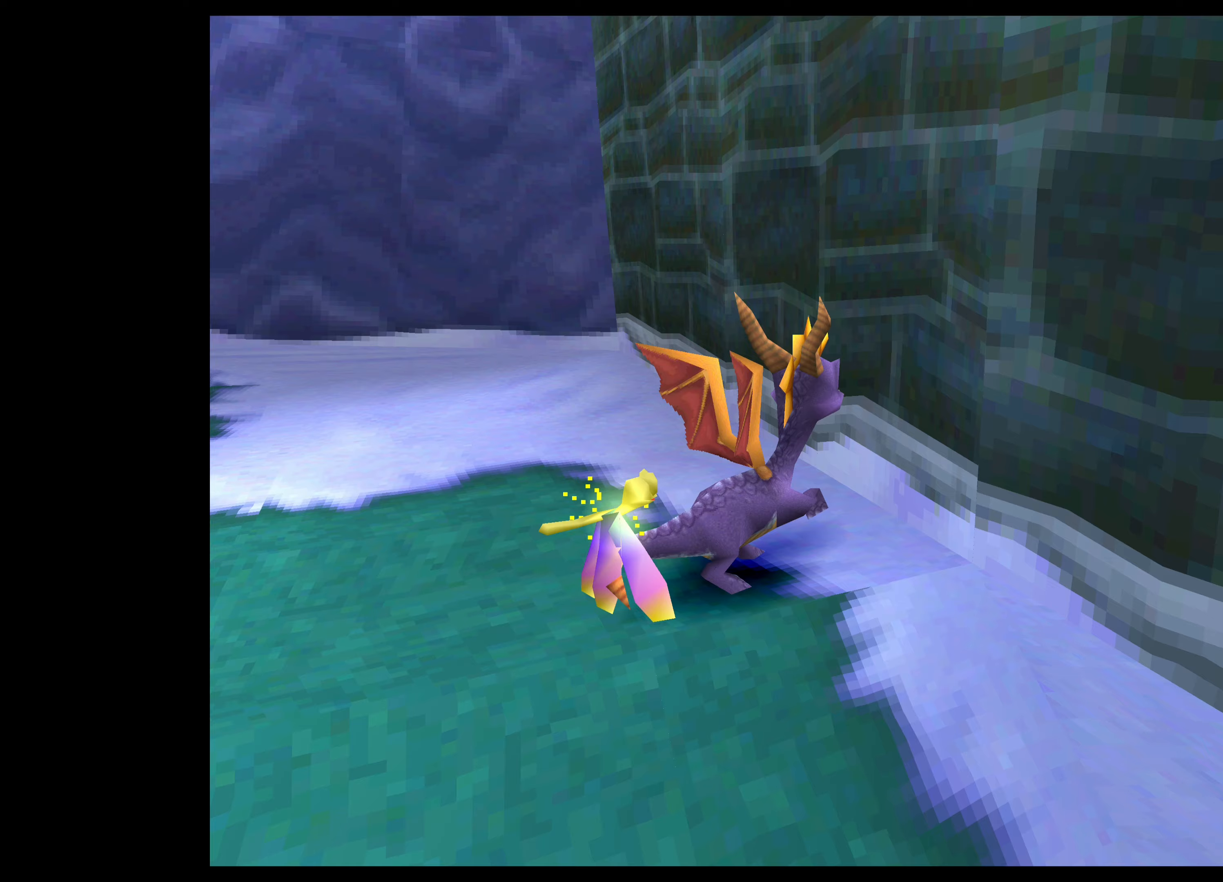
{"dt_ms": 500, "buttons": [], "left_stick": "up-left", "right_stick": "center", "events": []}
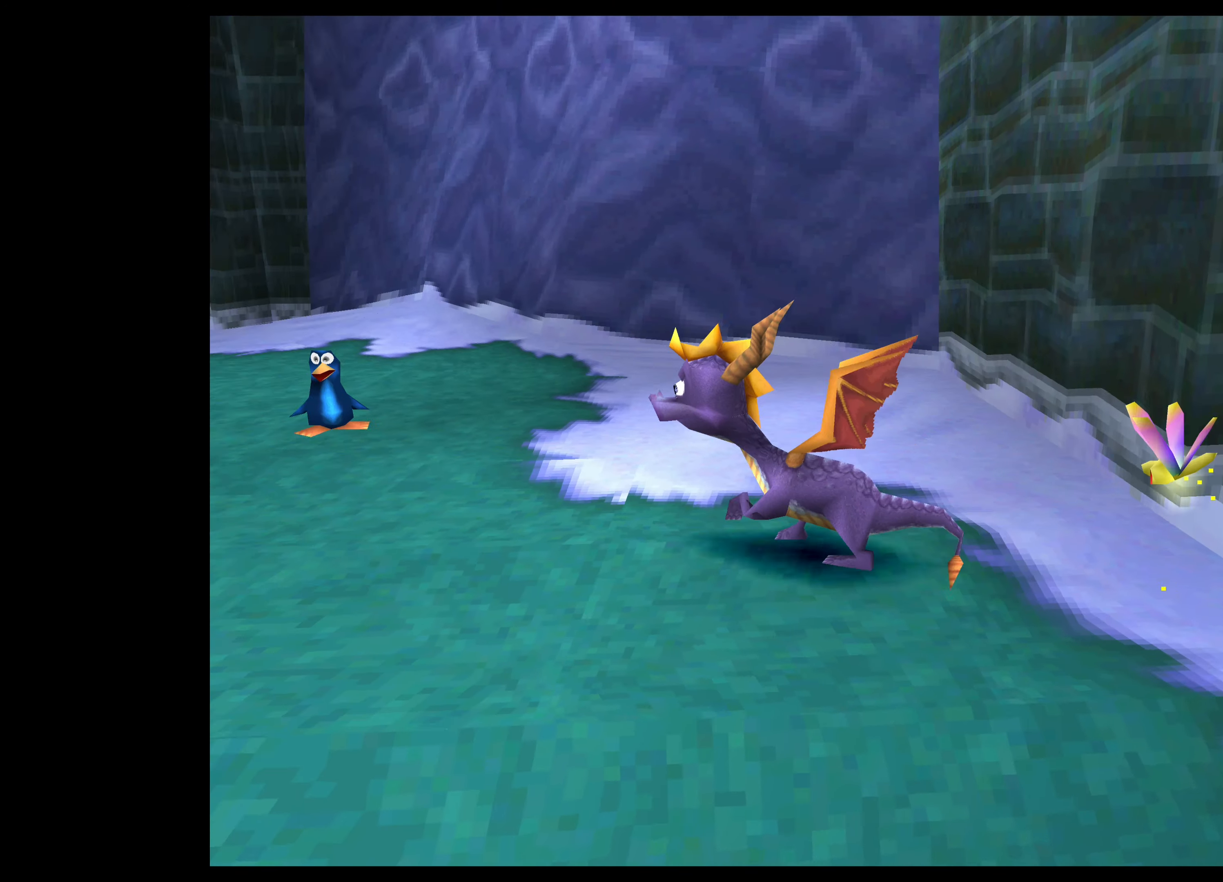
{"dt_ms": 500, "buttons": [], "left_stick": "center", "right_stick": "center", "events": [[83, "left_stick", "center"]]}
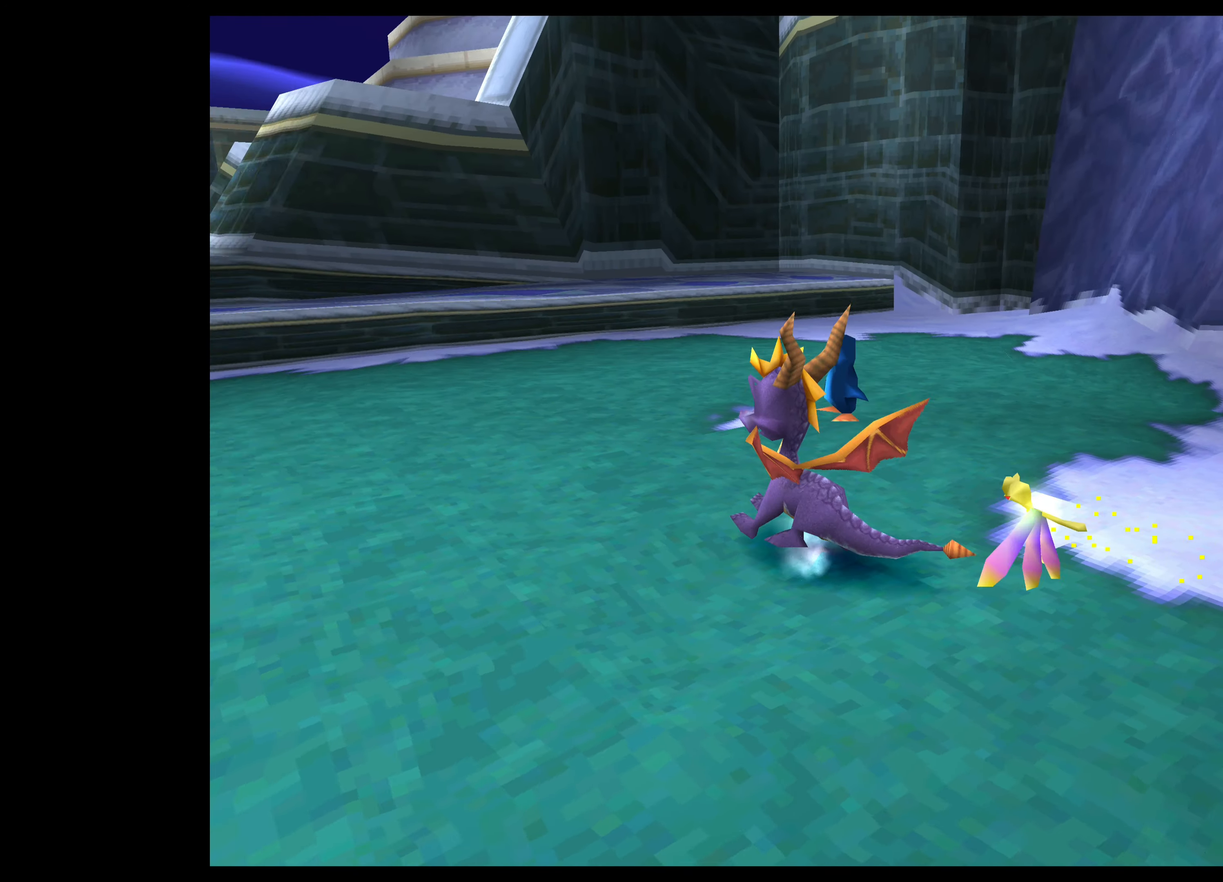
{"dt_ms": 500, "buttons": ["CIRCLE"], "left_stick": "up-left", "right_stick": "center", "events": [[200, "left_stick", "up"], [333, "CIRCLE", "down"], [367, "left_stick", "up-left"]]}
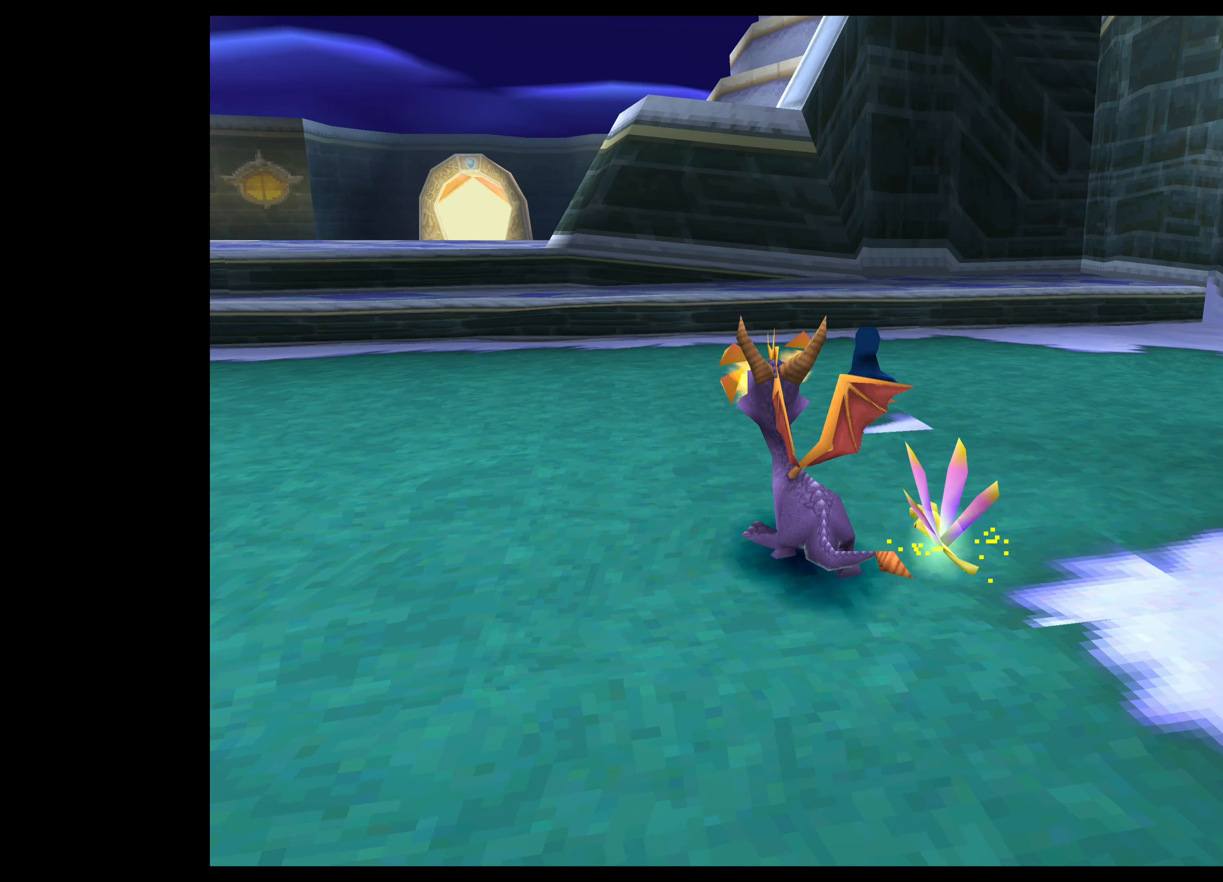
{"dt_ms": 500, "buttons": ["CIRCLE"], "left_stick": "center", "right_stick": "center", "events": [[17, "CIRCLE", "up"], [17, "left_stick", "up"], [133, "left_stick", "up-right"], [400, "CIRCLE", "down"], [417, "left_stick", "center"]]}
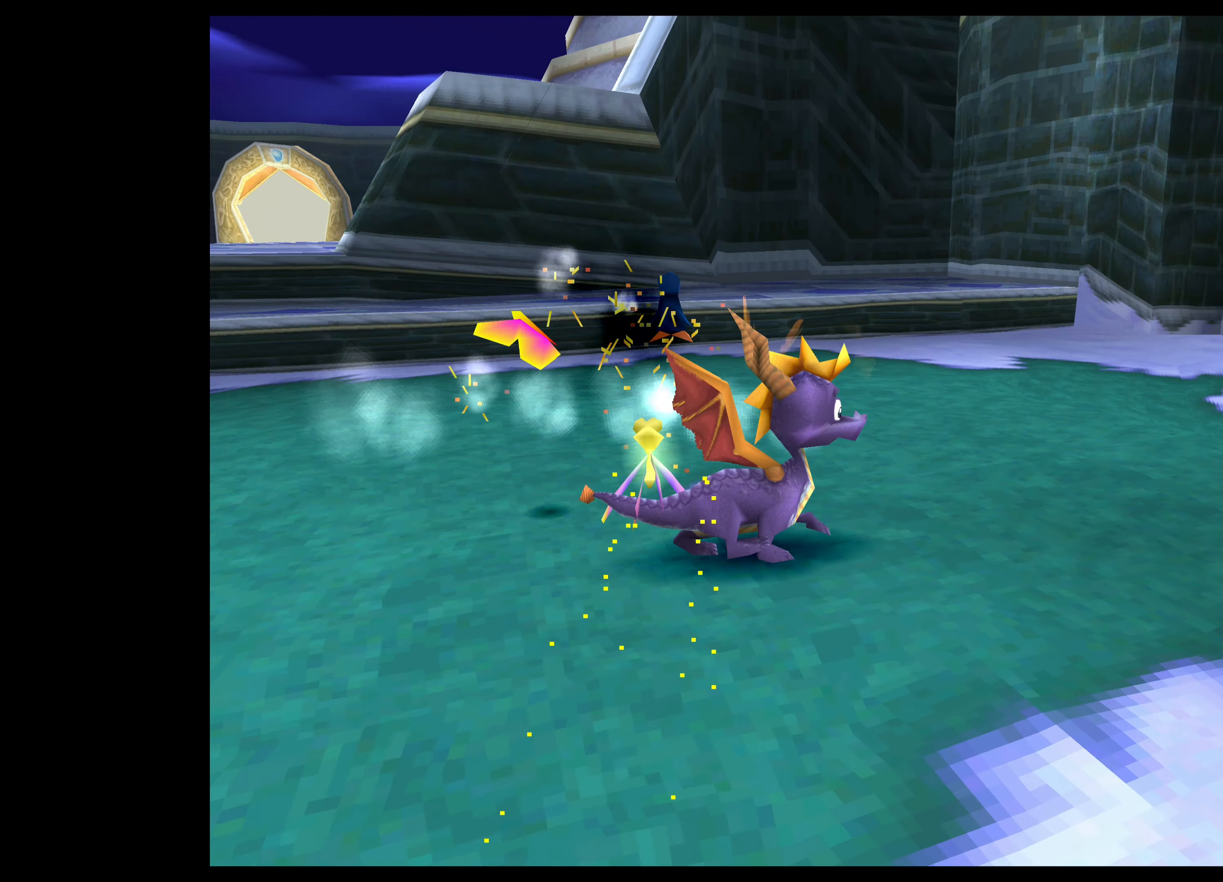
{"dt_ms": 500, "buttons": [], "left_stick": "up-left", "right_stick": "center", "events": [[50, "CIRCLE", "up"], [133, "left_stick", "up-left"]]}